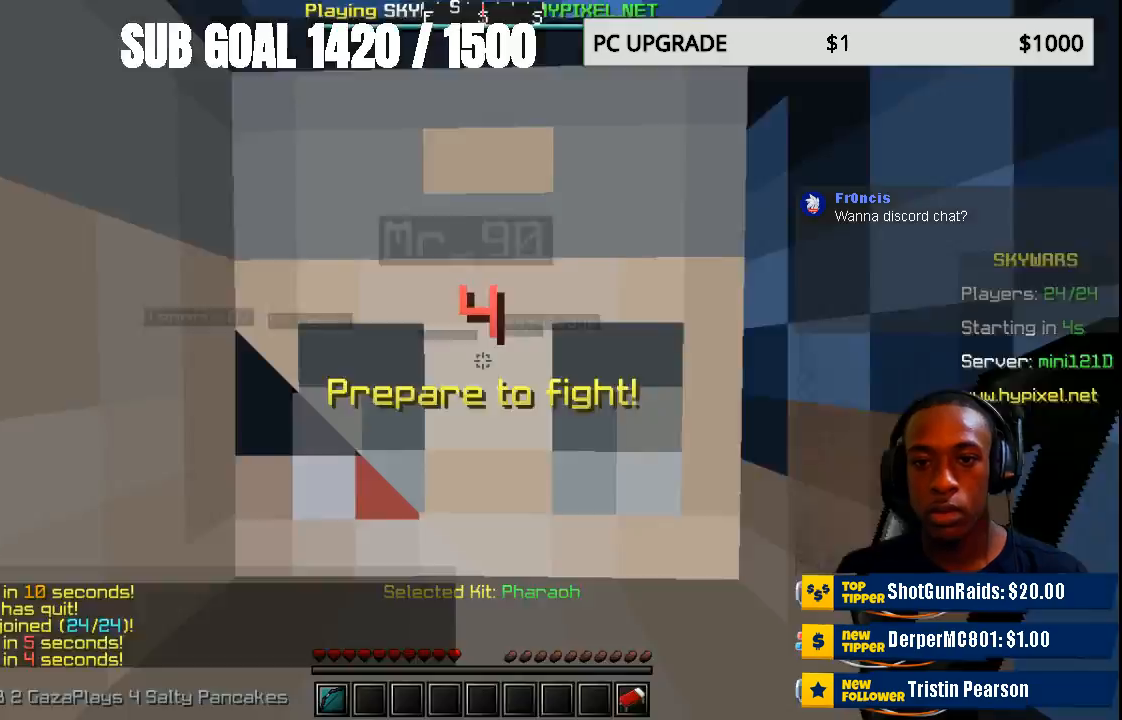
Gameplay with keyboard and mouse; each line is a JSON object with the keys and mouse buttons held at the frame after it. "events" lists presses ("down") and releases ("up") of "a", "d", "s", "w", "mouse_left" and "mouse_right" between this image and that frame as [ms after this image, input, new state], when the widget could be followed in between. "mouse_left", "mouse_right" = the "left", "right" buttons of the "mouse" list. No other keys are recorded. Fast repeated clicks can show as one long hold. Mouse movement is not recorded.
{"keys": ["w"], "mouse": [], "events": [[367, "w", "down"]]}
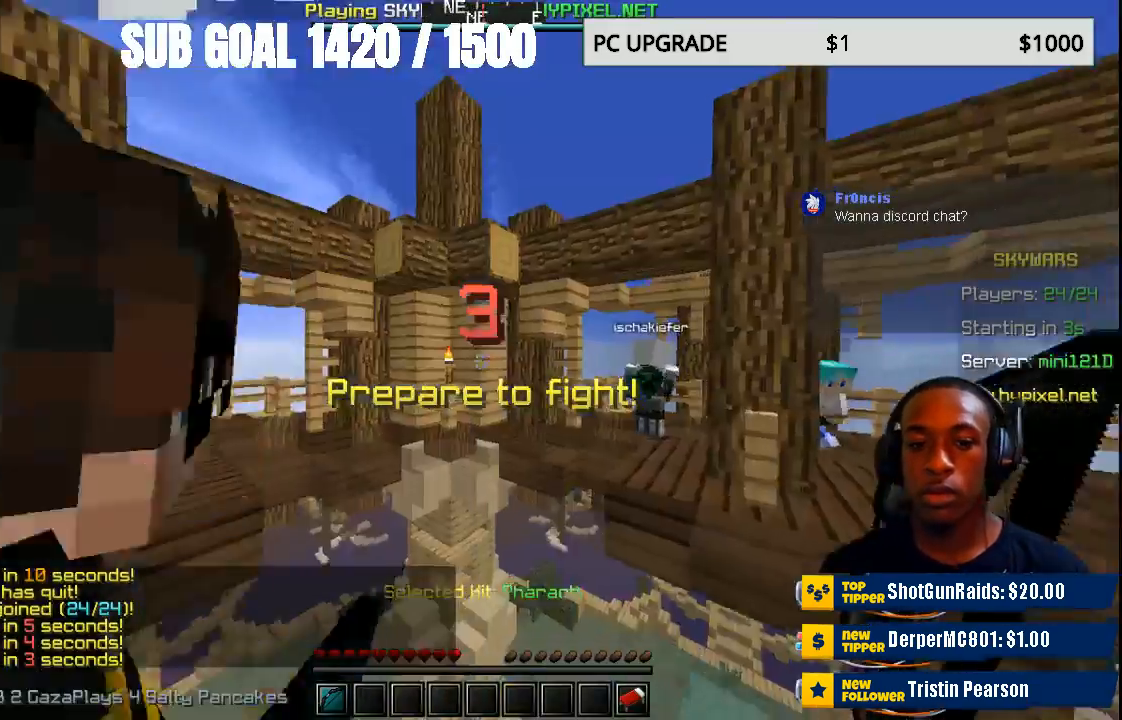
{"keys": ["w"], "mouse": [], "events": []}
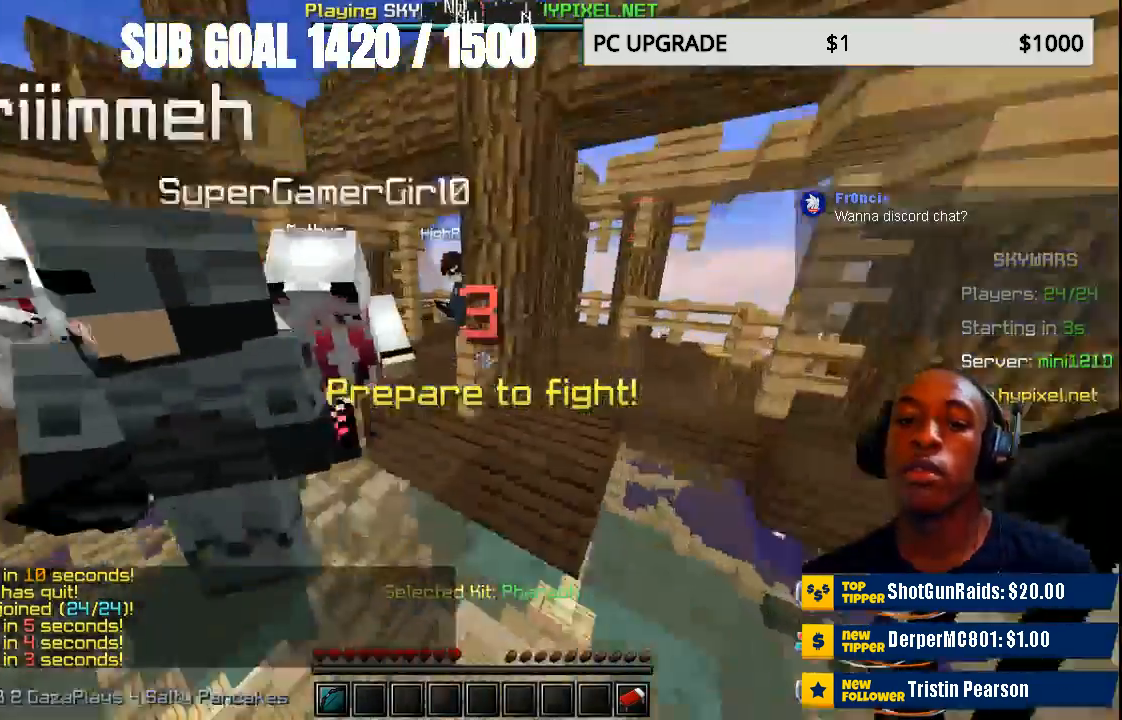
{"keys": [], "mouse": [], "events": [[233, "w", "up"]]}
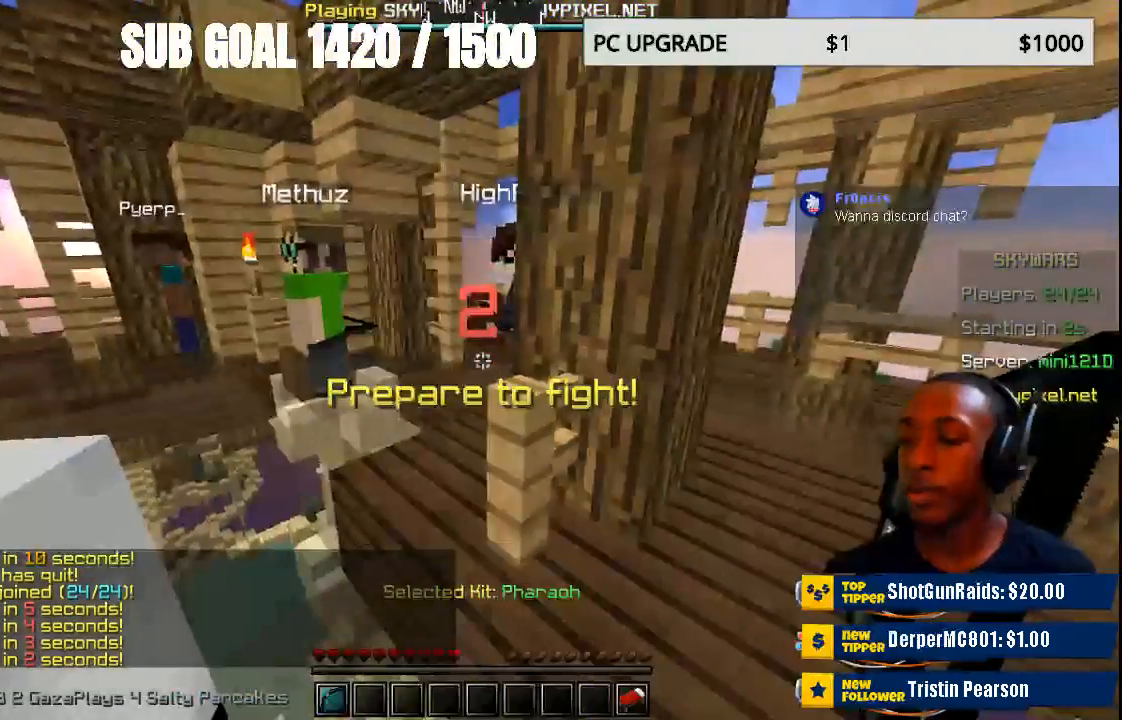
{"keys": [], "mouse": [], "events": []}
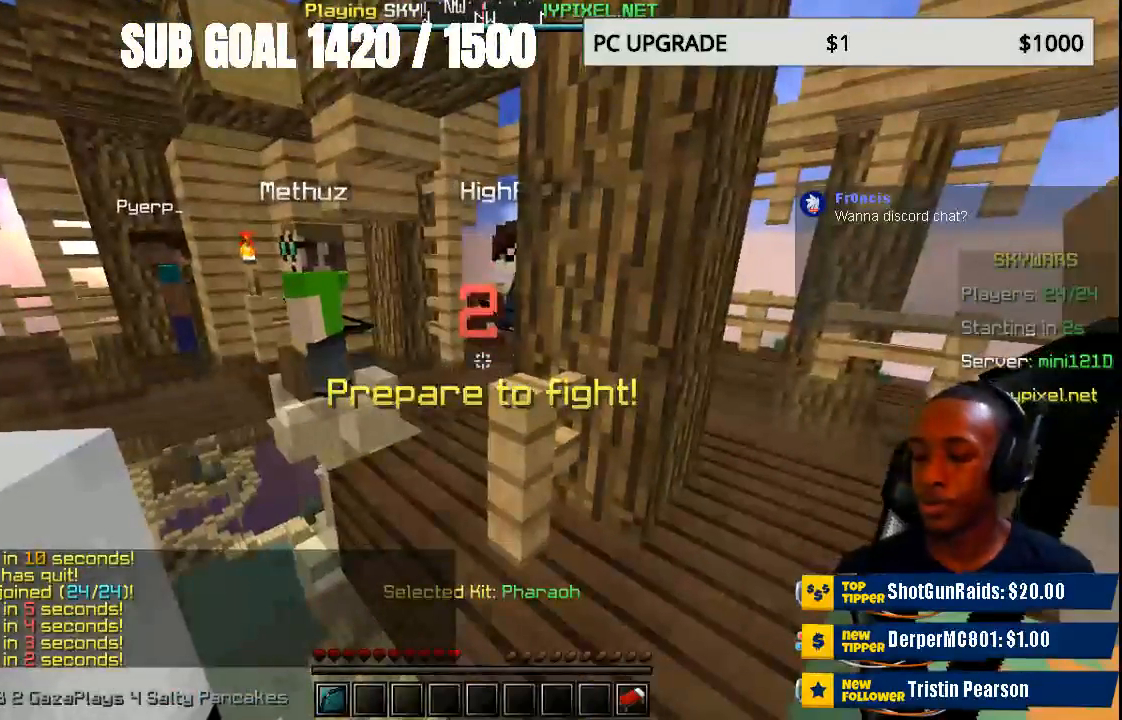
{"keys": [], "mouse": [], "events": []}
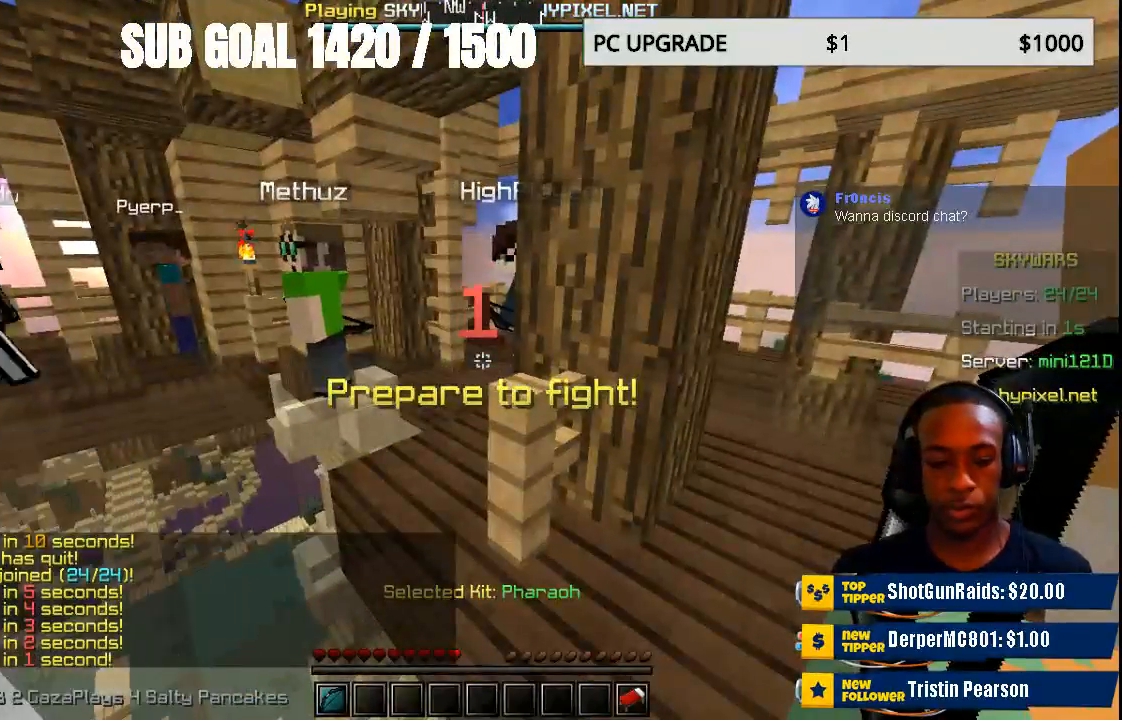
{"keys": [], "mouse": [], "events": []}
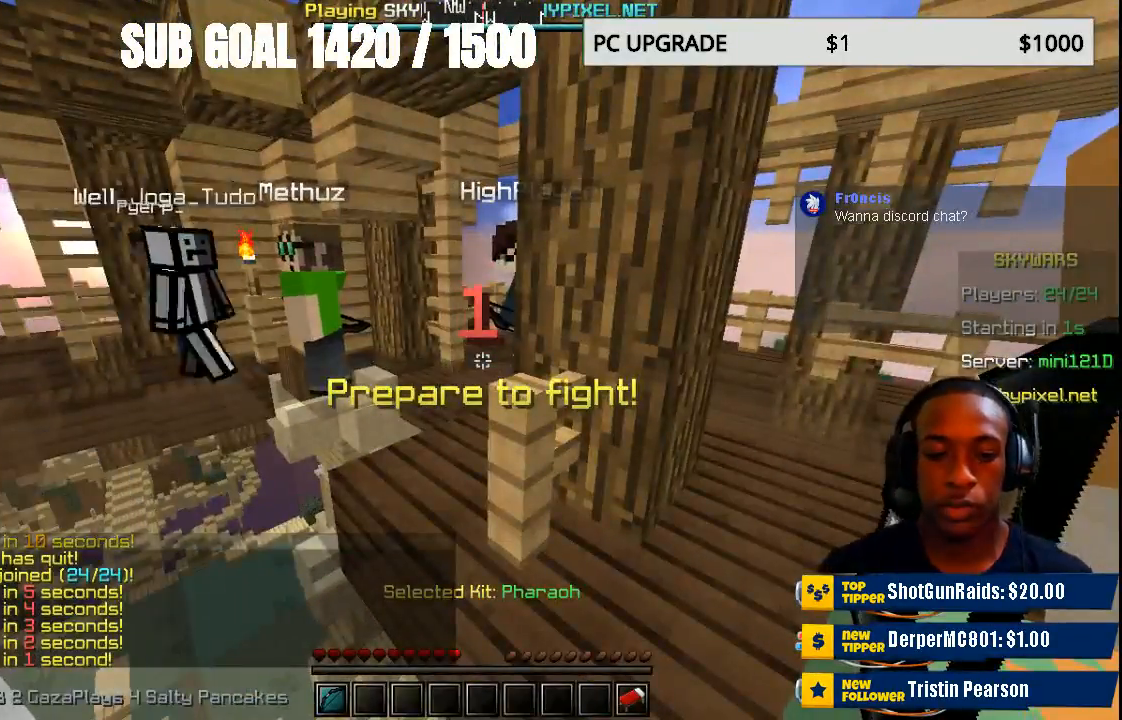
{"keys": [], "mouse": [], "events": []}
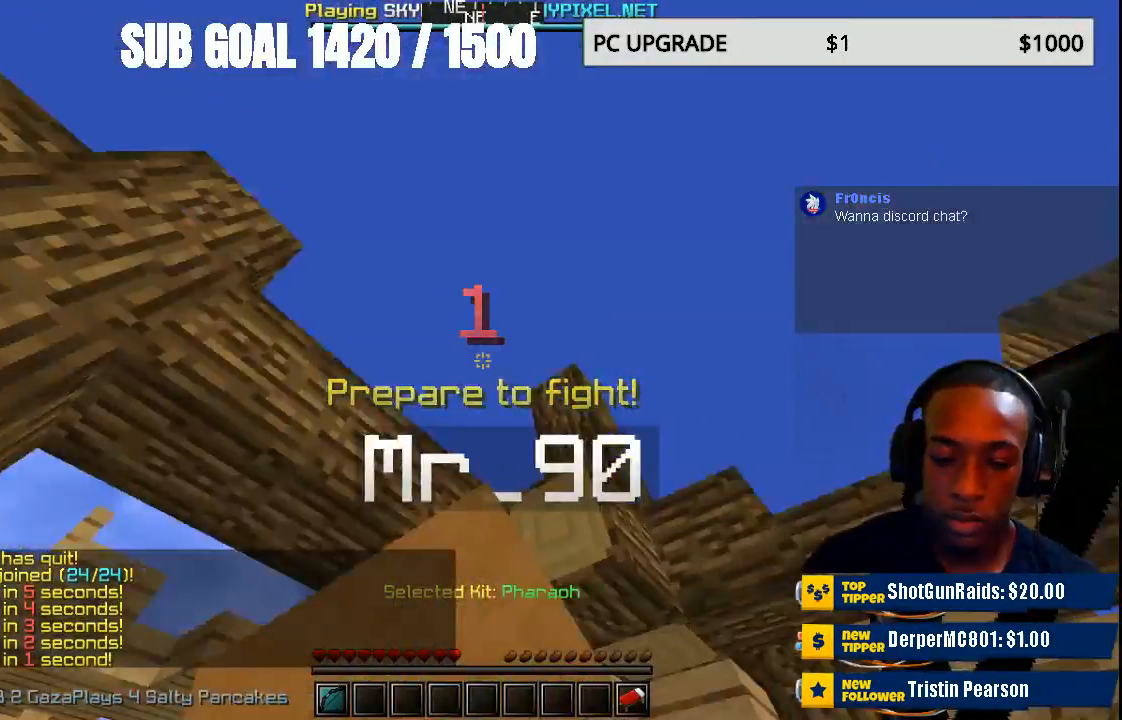
{"keys": [], "mouse": [], "events": []}